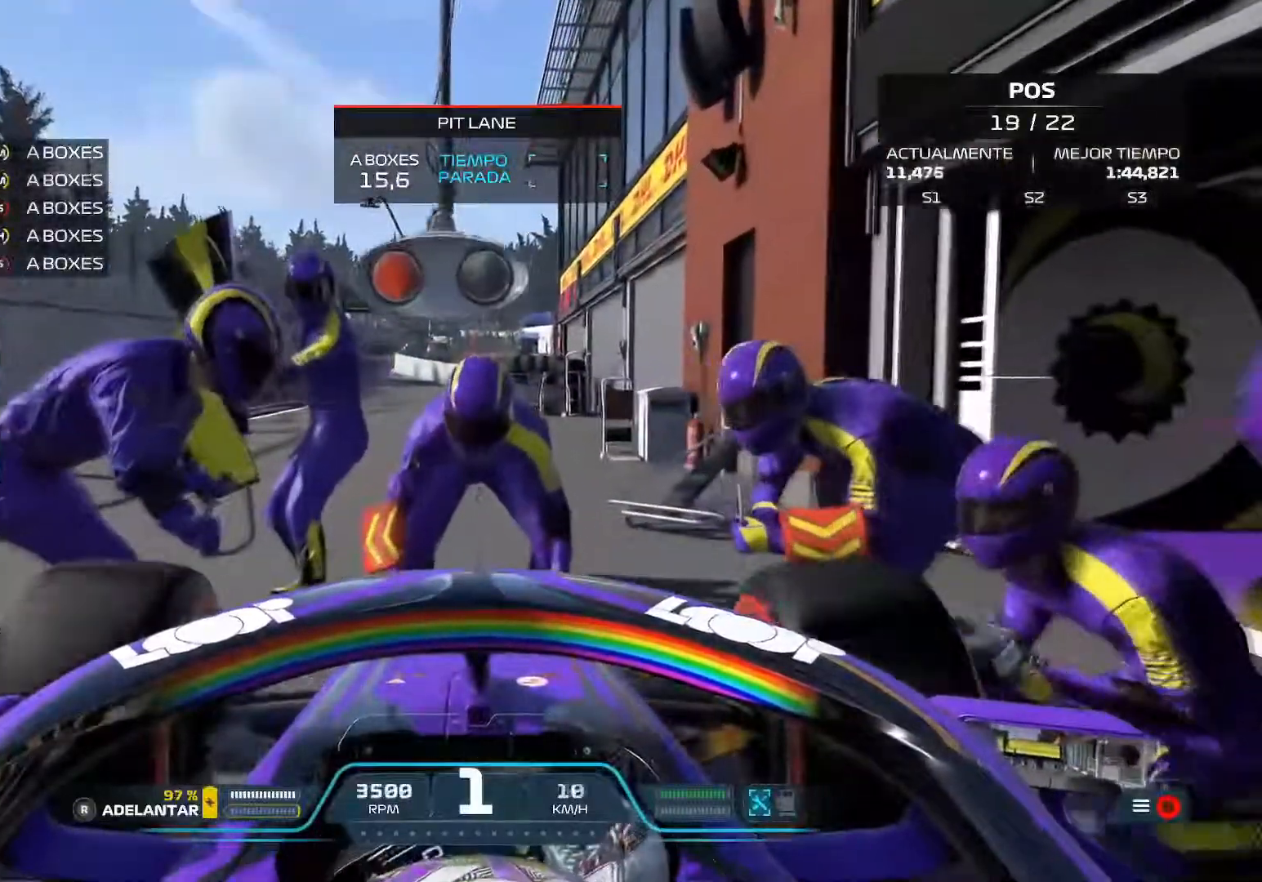
Gameplay with a controller (Xbox layout); each line is a JSON object with the inputs held at the frame after it. "events" lists button and stick changes between this image and that frame as [ms after this image, input, new state], when the widget could be followed in between.
{"buttons": ["A", "R2"], "left_stick": "center", "right_stick": "center", "events": [[34, "A", "down"], [117, "R2", "down"]]}
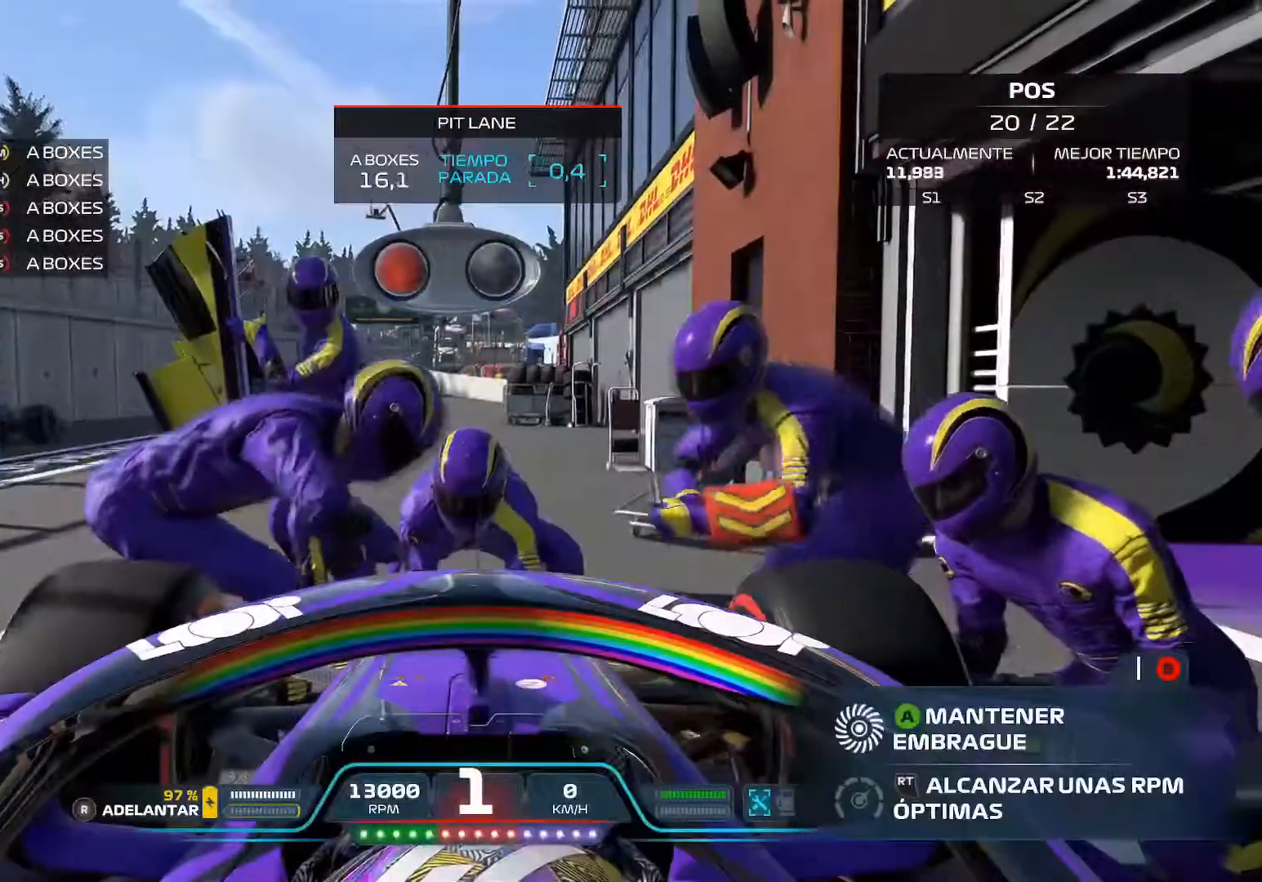
{"buttons": ["A", "R2"], "left_stick": "center", "right_stick": "center", "events": []}
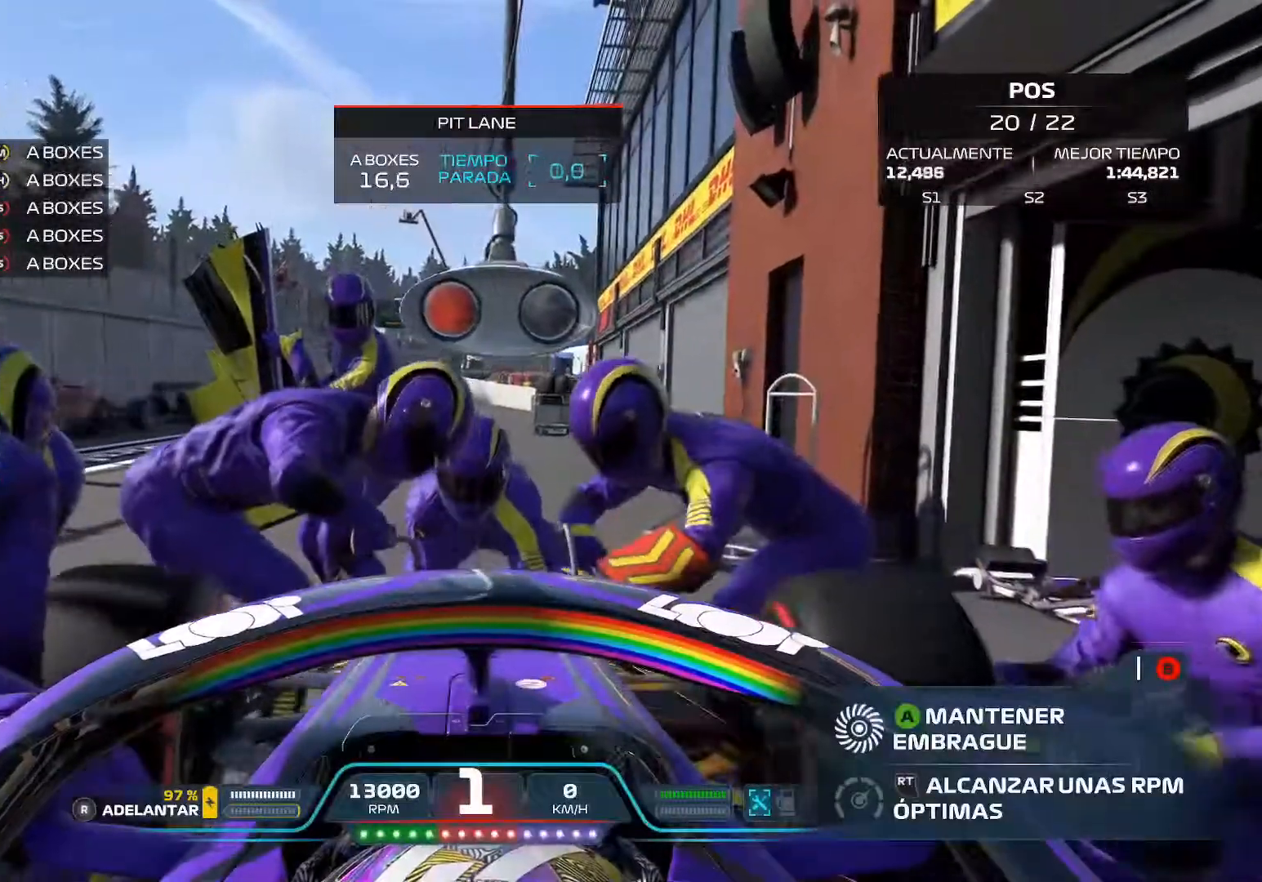
{"buttons": ["A", "R2"], "left_stick": "center", "right_stick": "center", "events": []}
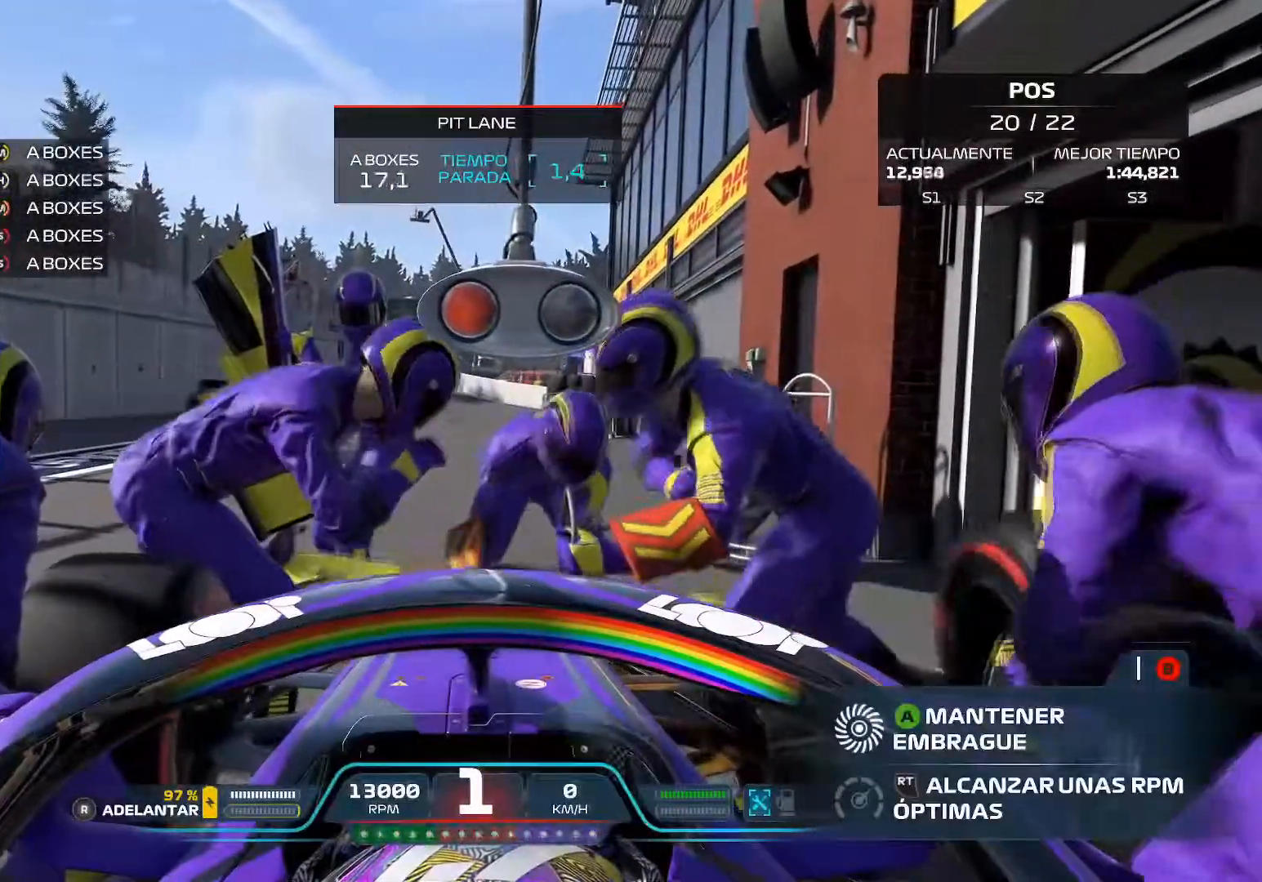
{"buttons": ["A", "R2"], "left_stick": "center", "right_stick": "center", "events": []}
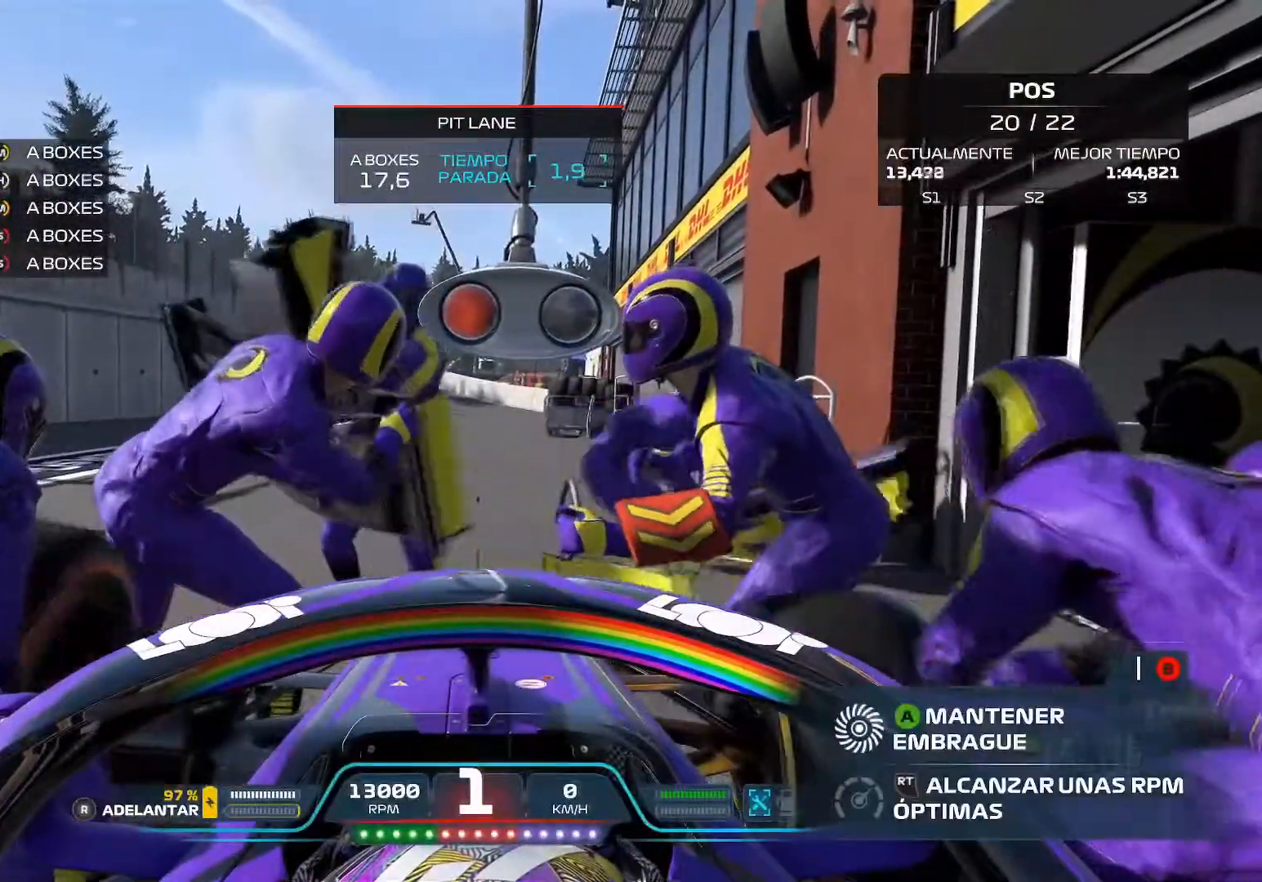
{"buttons": ["A", "R2"], "left_stick": "center", "right_stick": "center", "events": []}
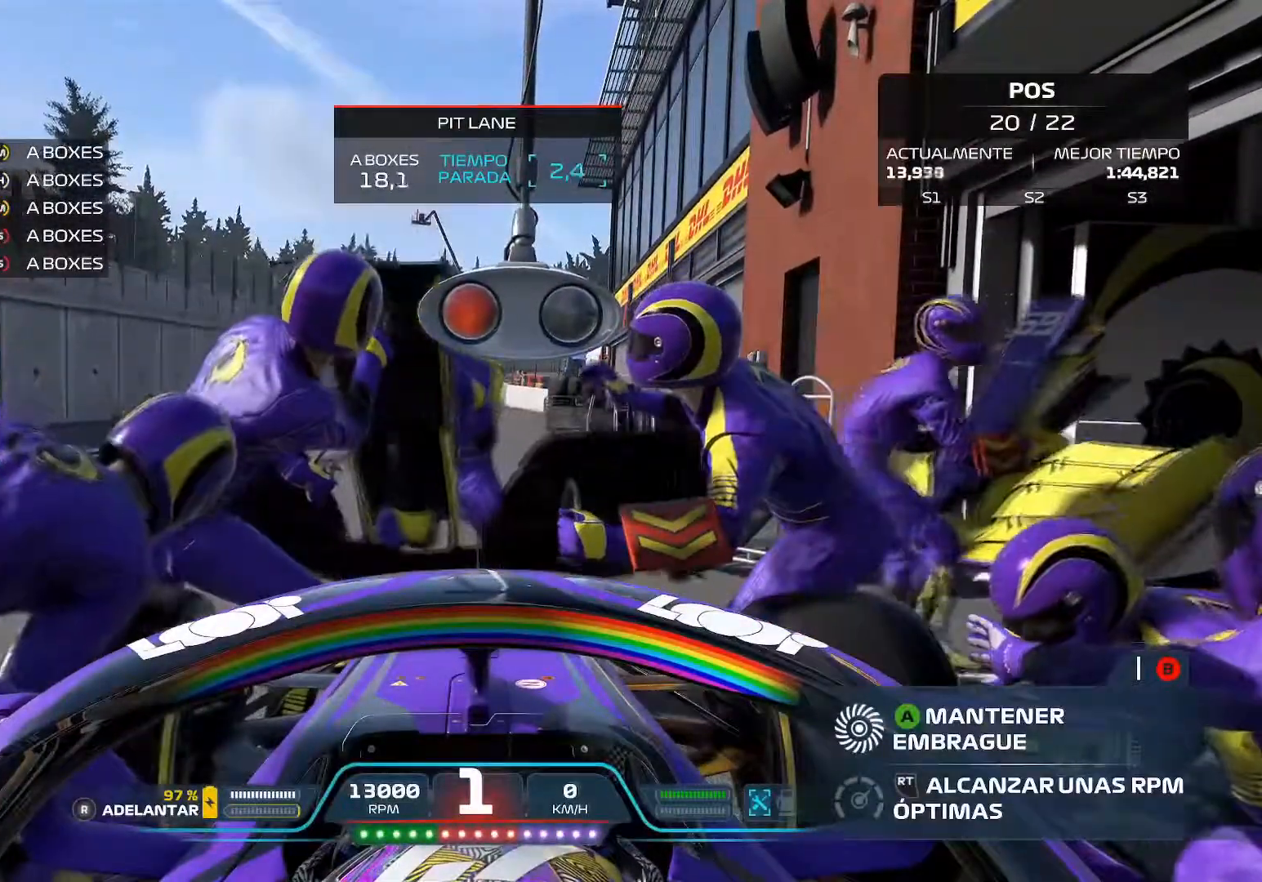
{"buttons": ["A", "R2"], "left_stick": "center", "right_stick": "center", "events": []}
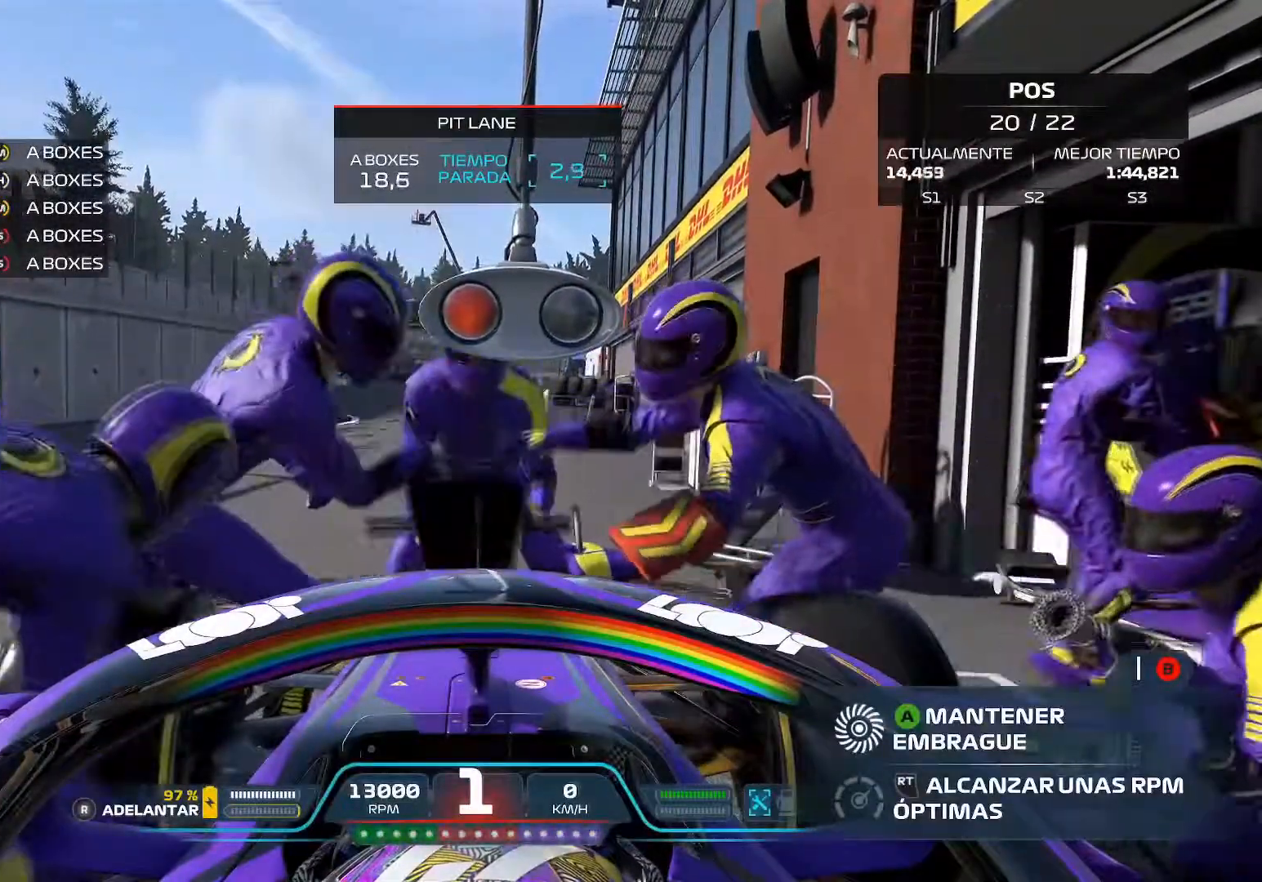
{"buttons": ["A", "R2"], "left_stick": "center", "right_stick": "center", "events": []}
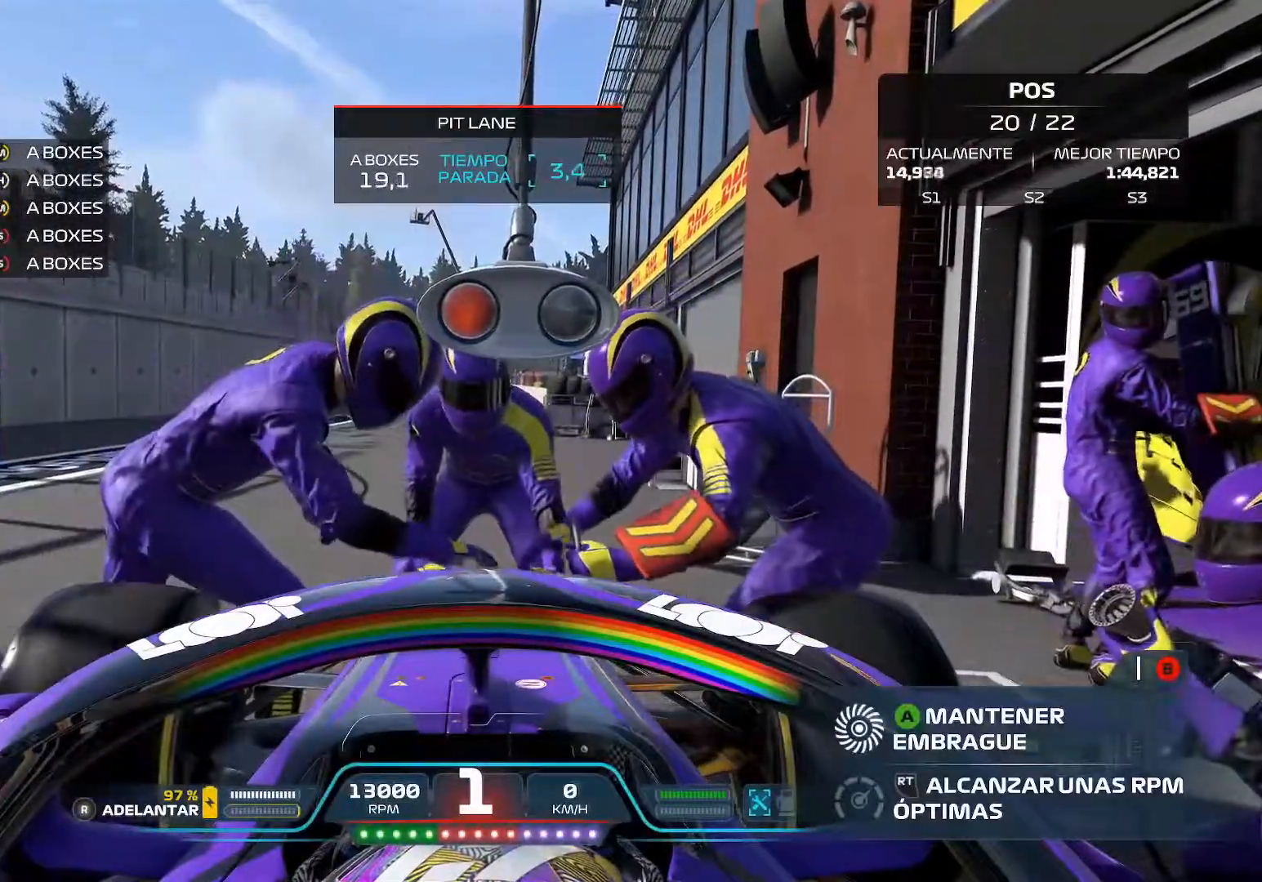
{"buttons": ["A", "R2"], "left_stick": "center", "right_stick": "center", "events": []}
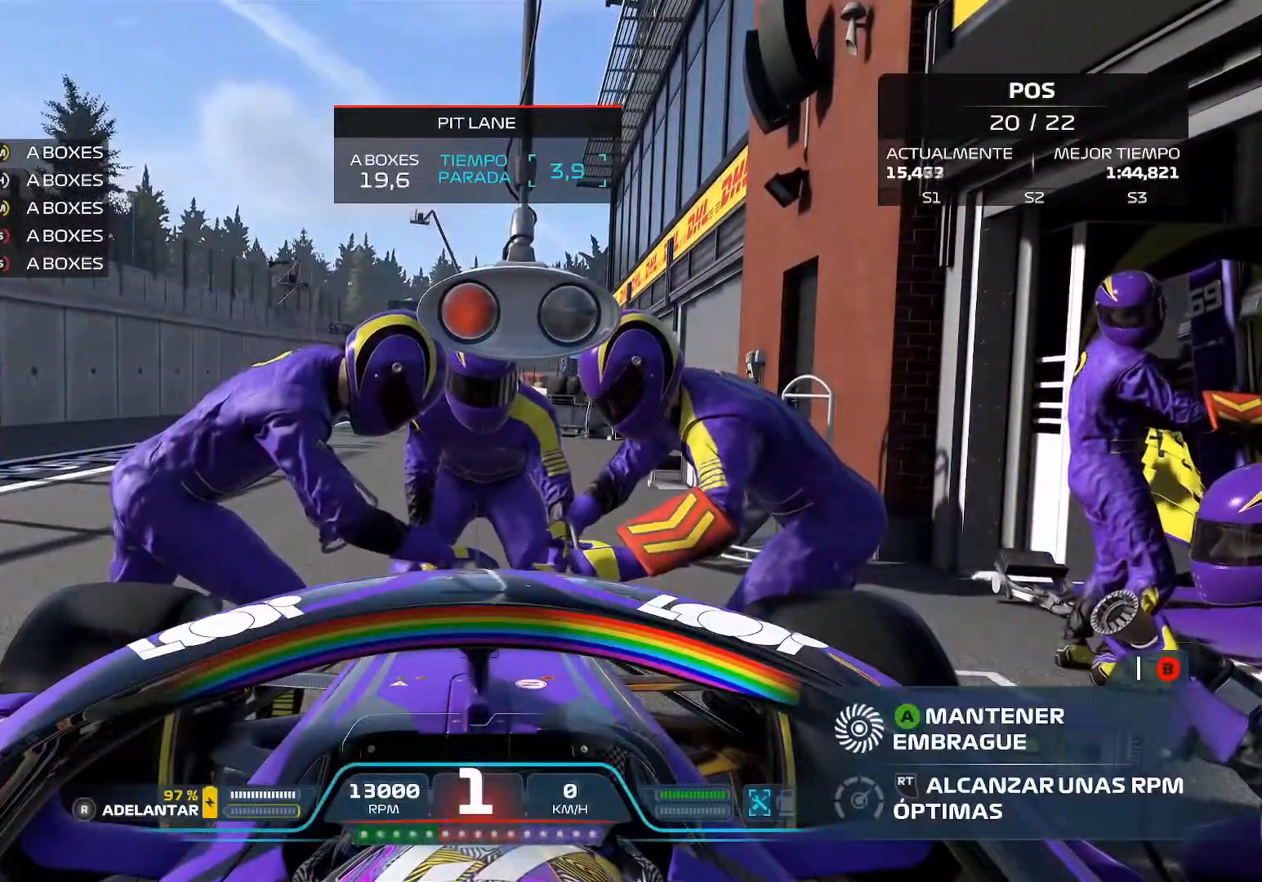
{"buttons": ["A", "R2"], "left_stick": "center", "right_stick": "center", "events": []}
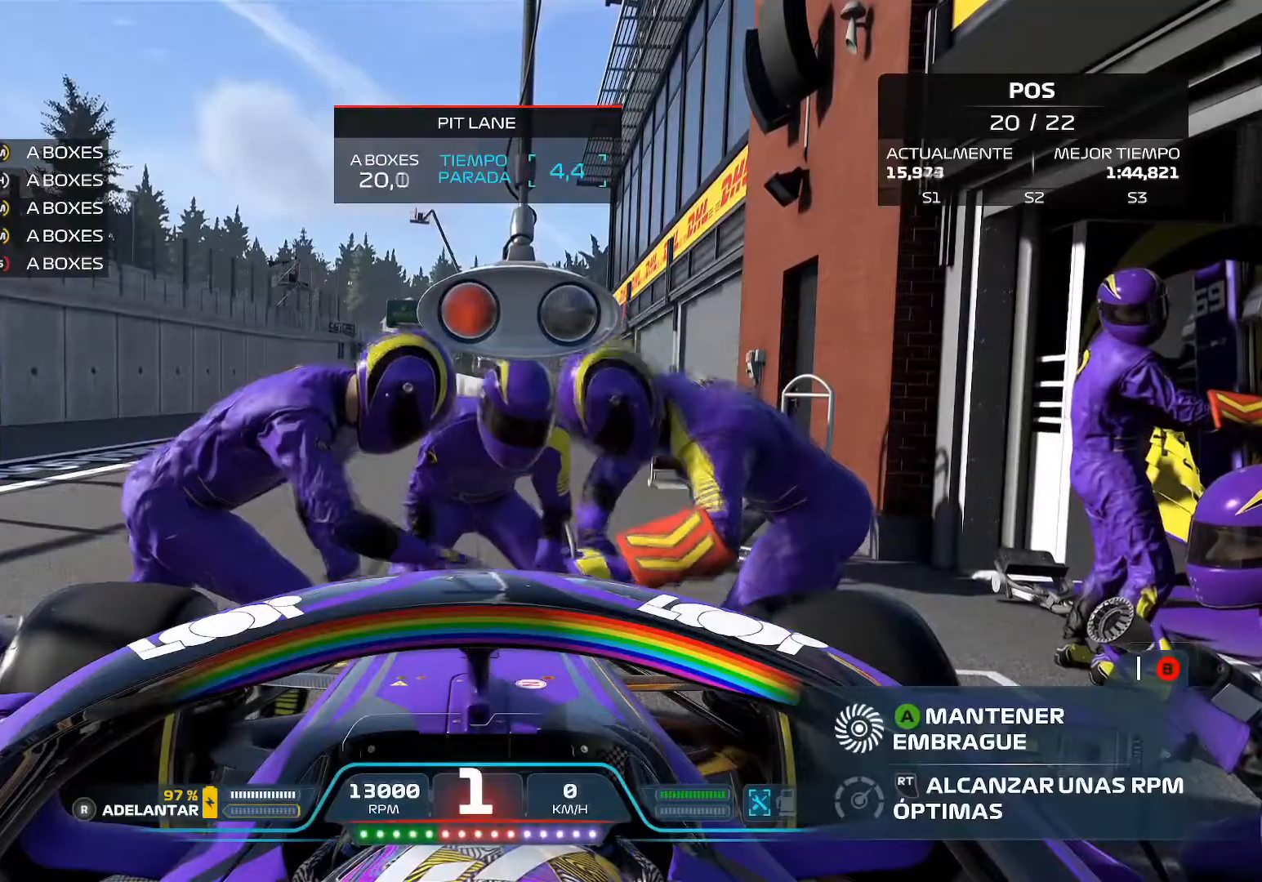
{"buttons": ["A", "R2"], "left_stick": "center", "right_stick": "center", "events": []}
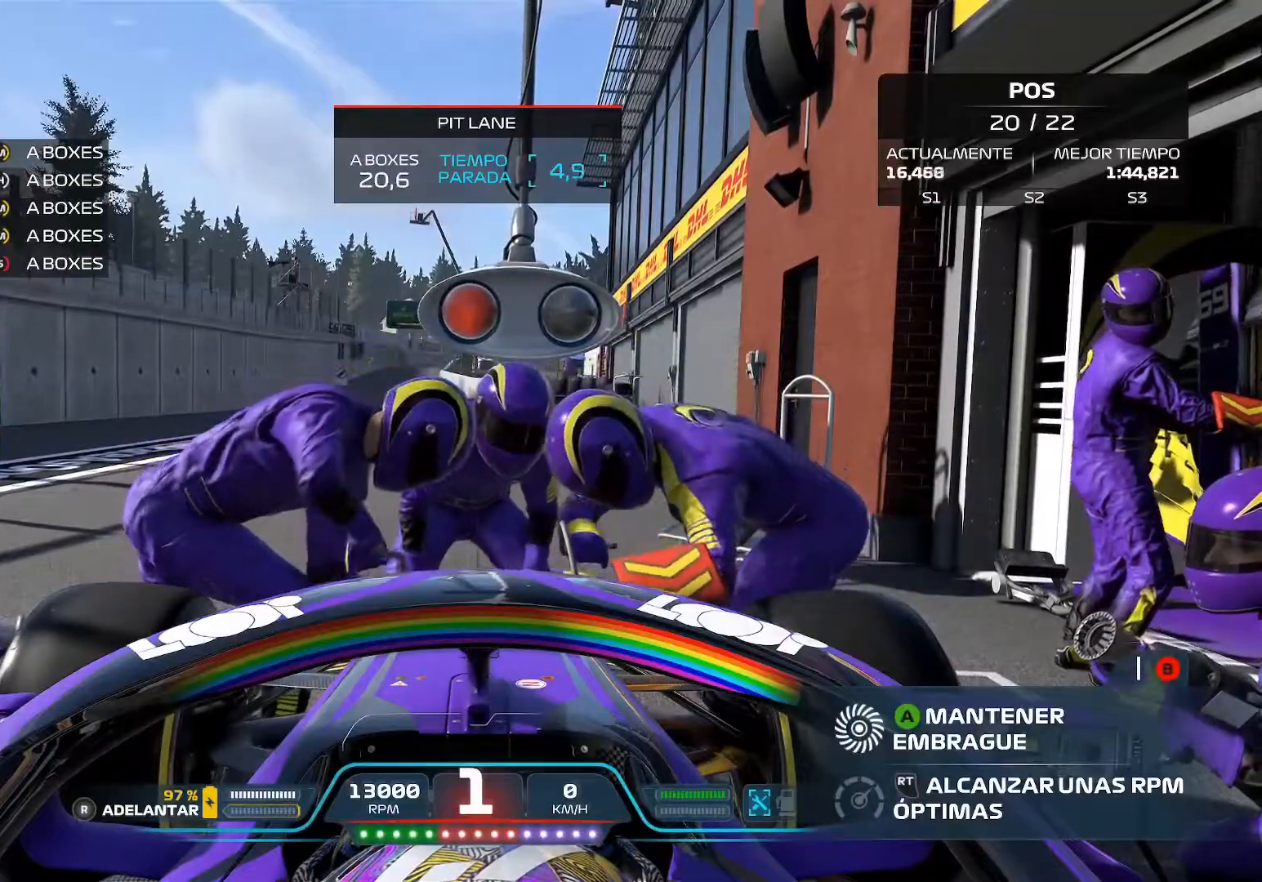
{"buttons": ["A", "R2"], "left_stick": "center", "right_stick": "center", "events": []}
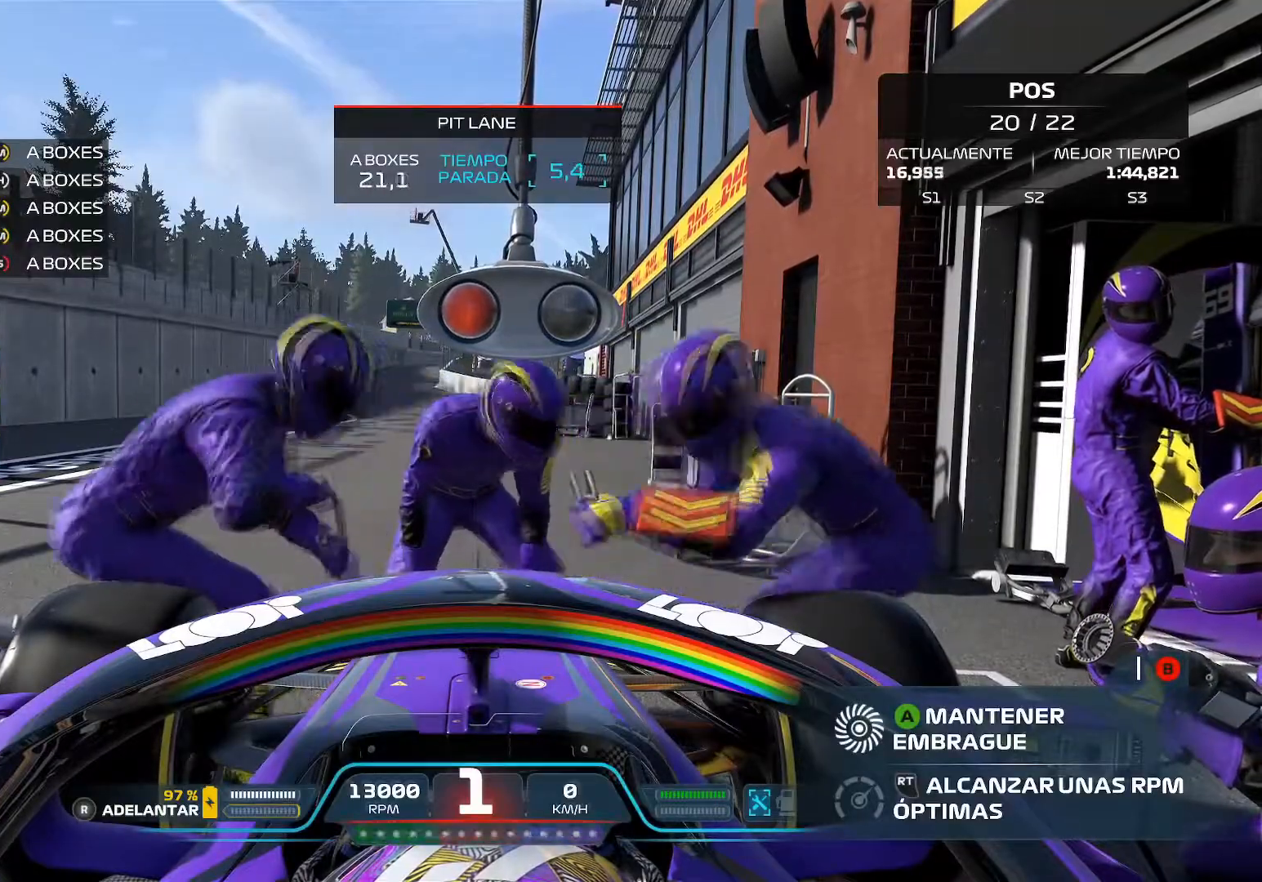
{"buttons": ["A", "R2"], "left_stick": "center", "right_stick": "center", "events": []}
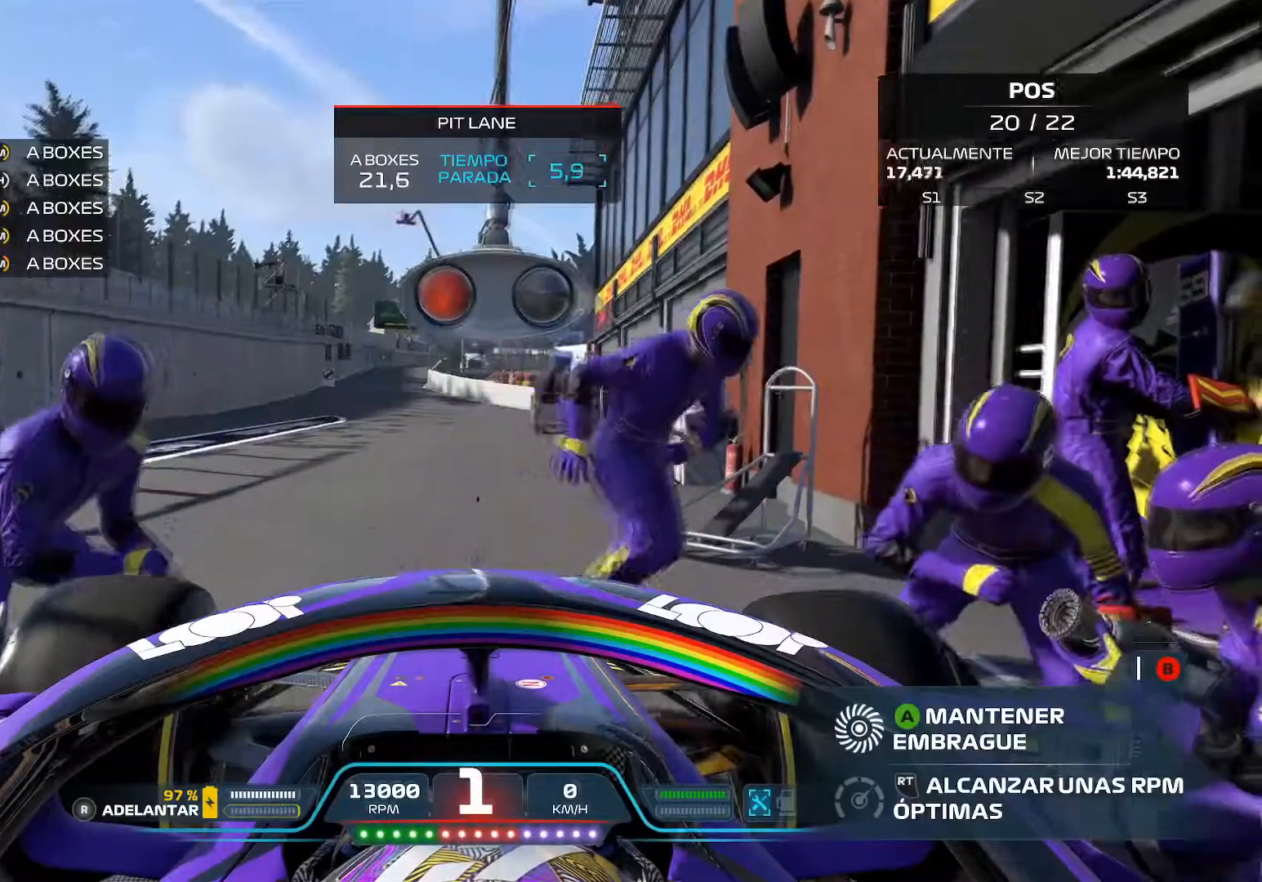
{"buttons": ["A", "R2"], "left_stick": "center", "right_stick": "center", "events": []}
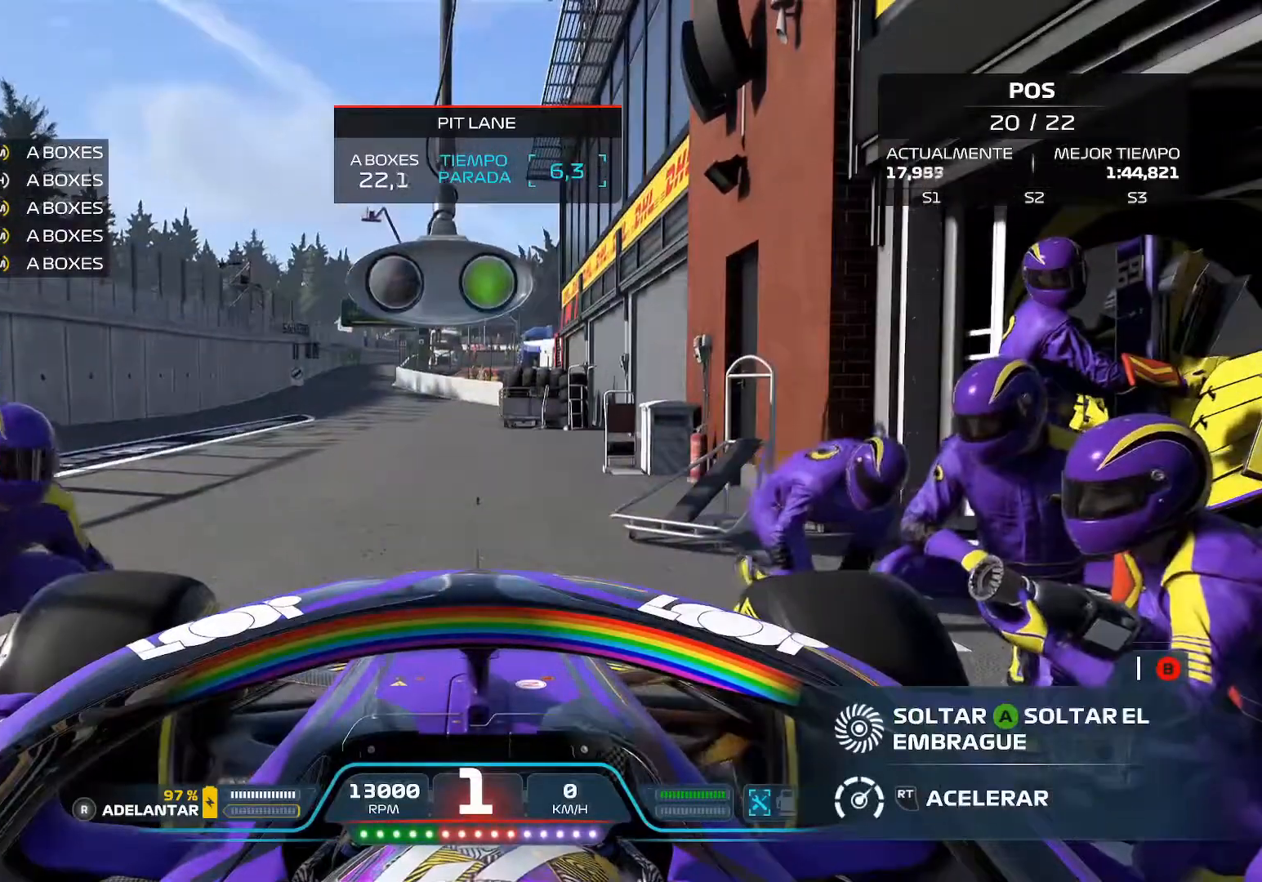
{"buttons": ["R2"], "left_stick": "center", "right_stick": "center", "events": [[67, "A", "up"]]}
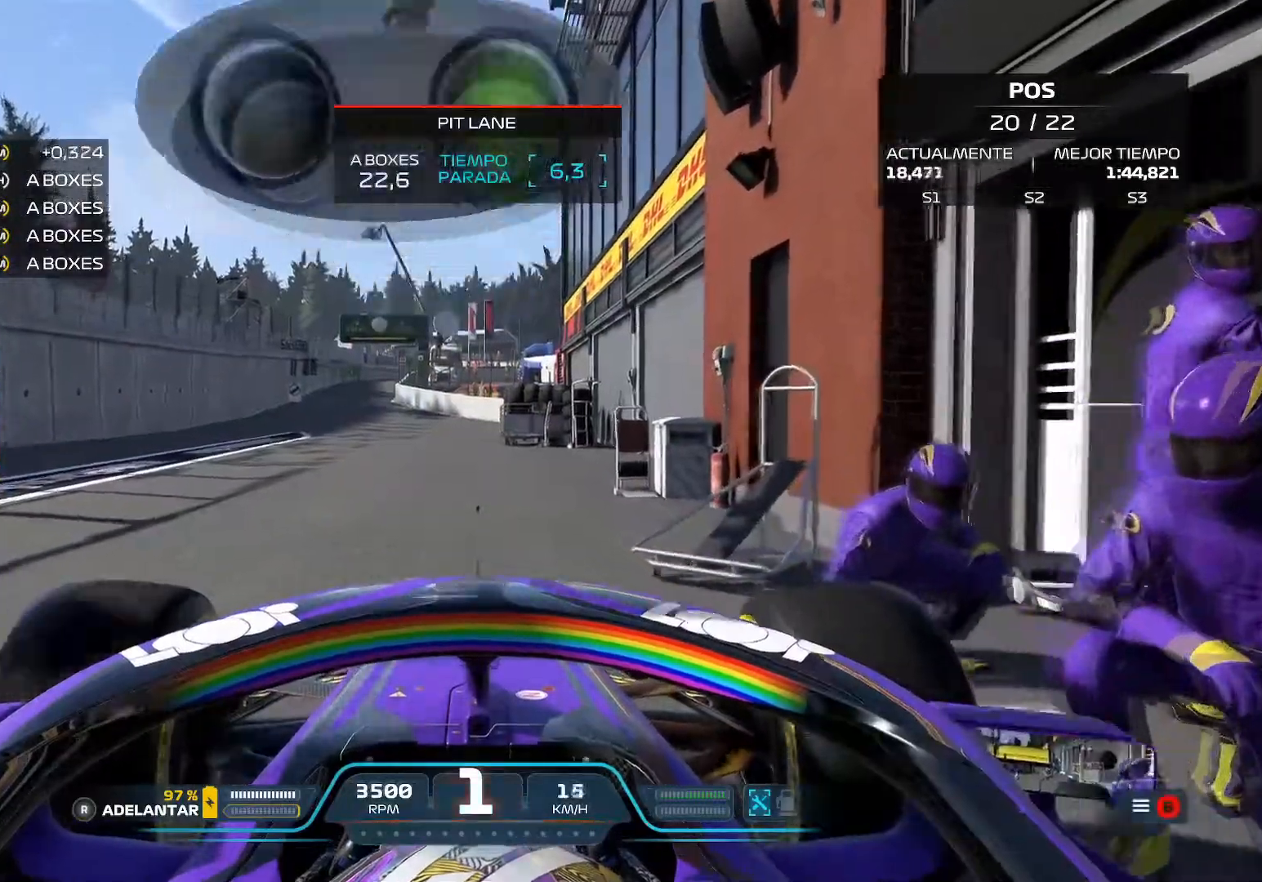
{"buttons": ["R2"], "left_stick": "center", "right_stick": "center", "events": []}
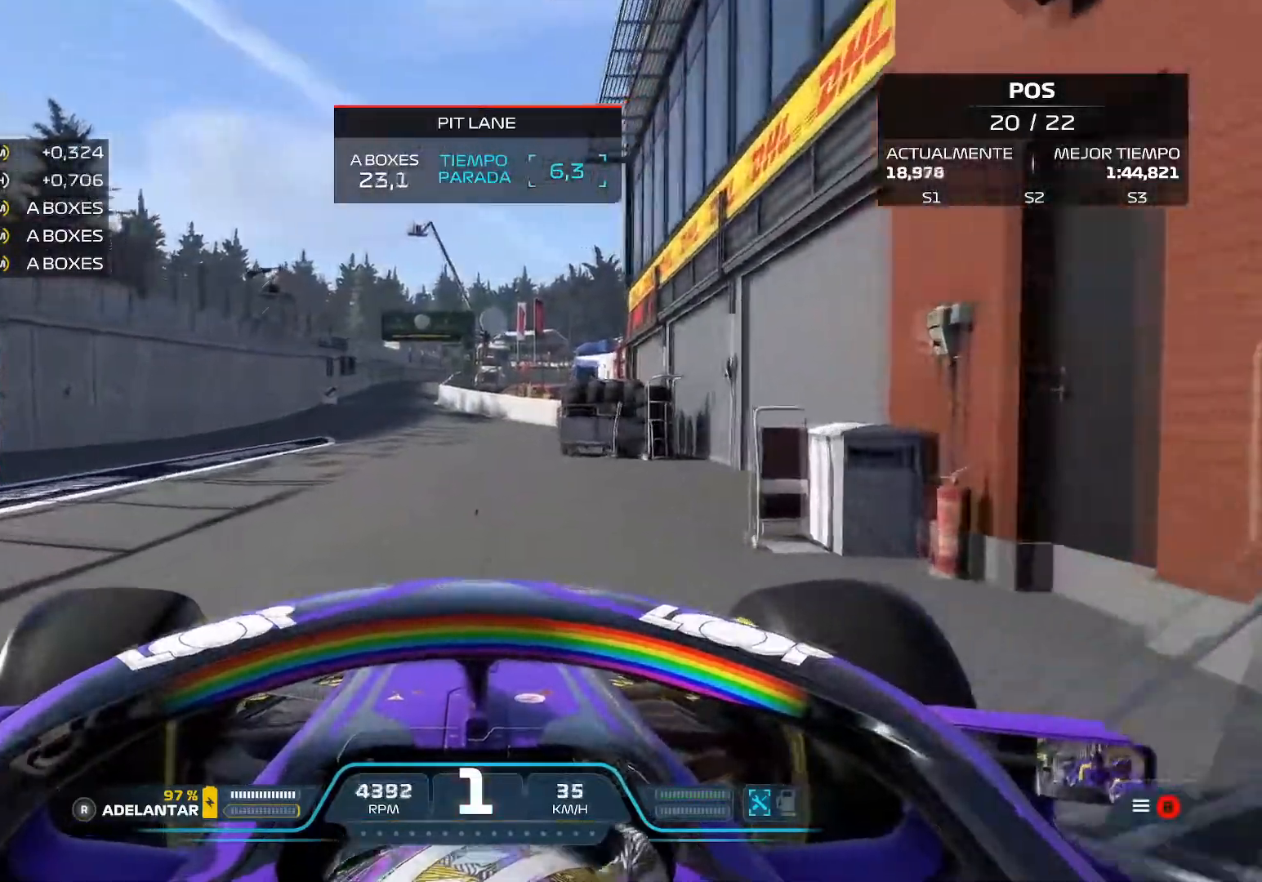
{"buttons": ["R2"], "left_stick": "center", "right_stick": "center", "events": []}
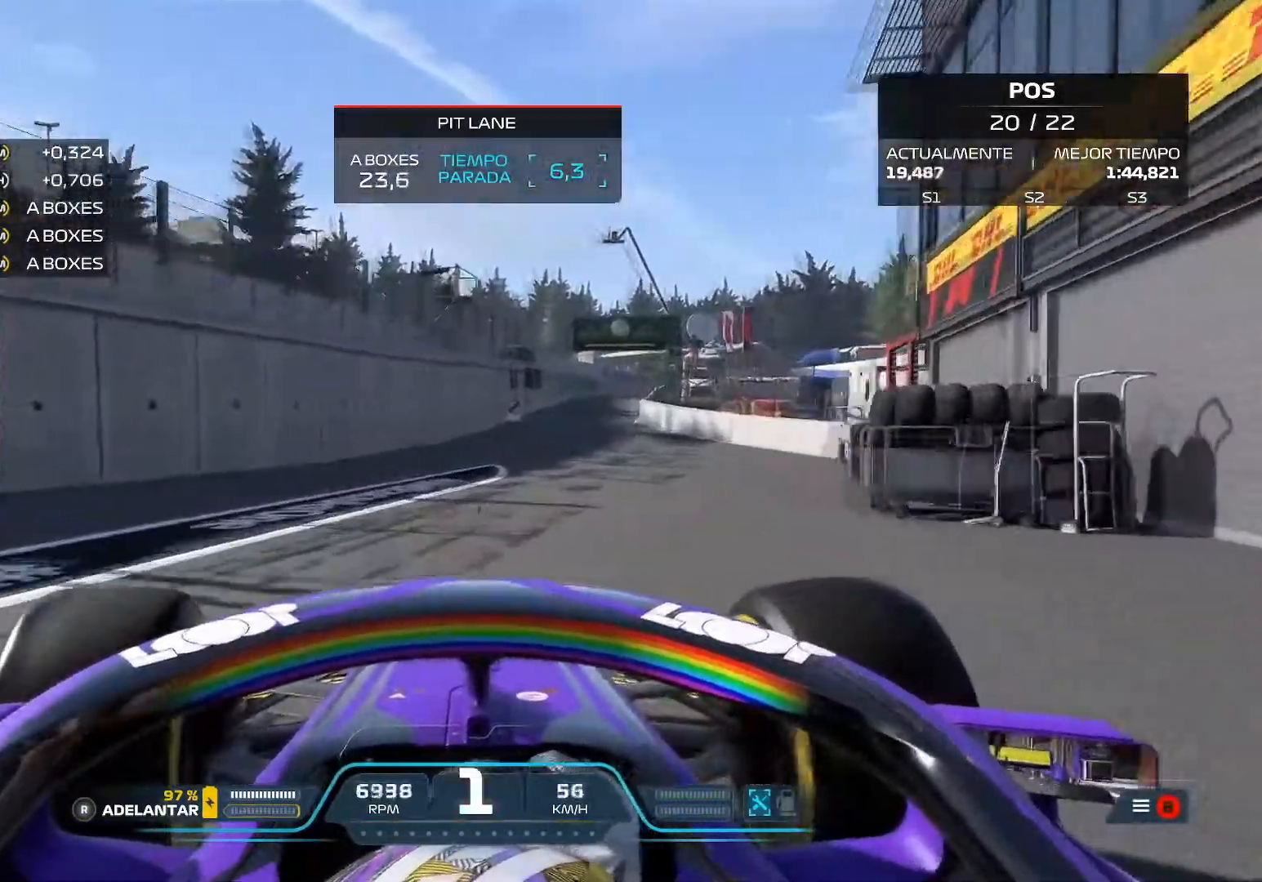
{"buttons": ["R2"], "left_stick": "center", "right_stick": "center", "events": []}
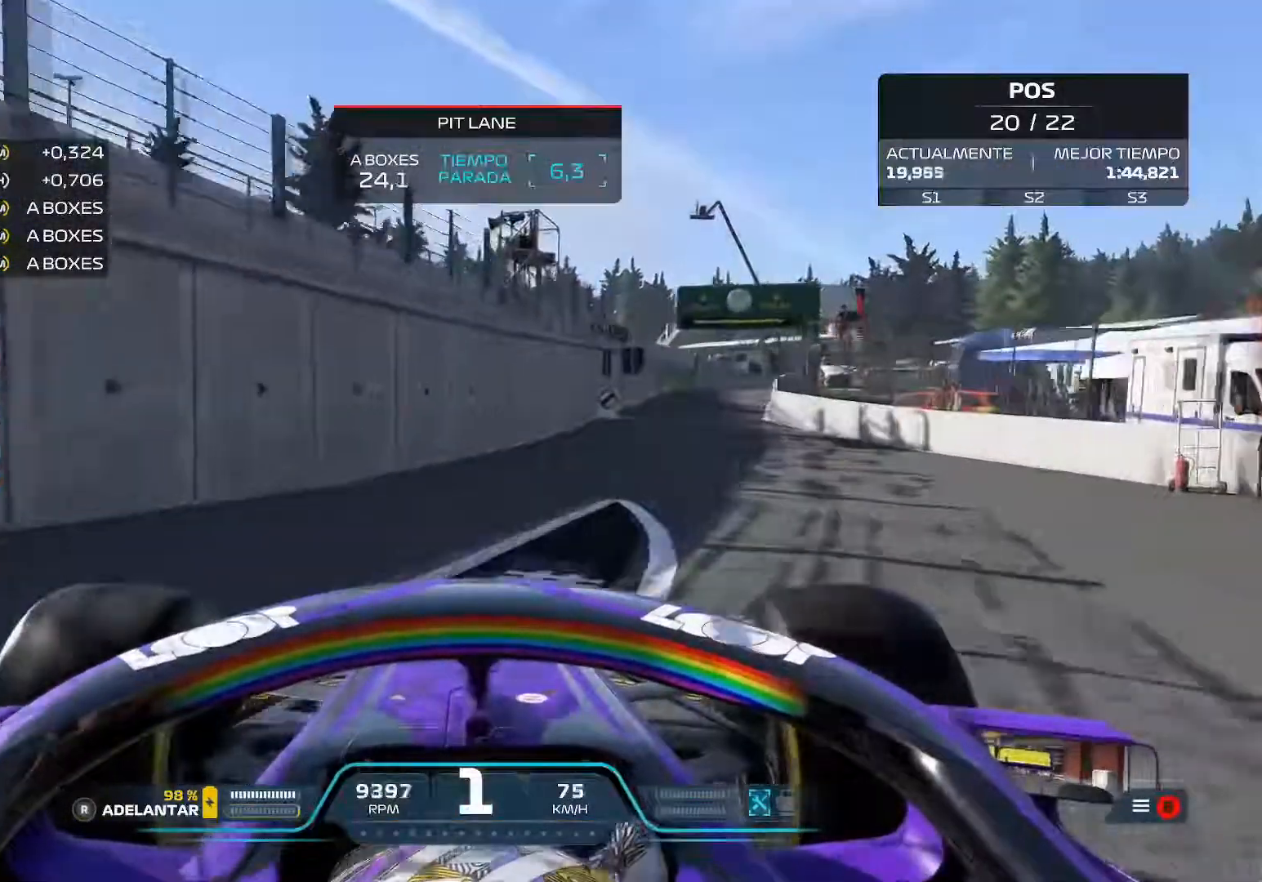
{"buttons": ["R2"], "left_stick": "center", "right_stick": "center", "events": []}